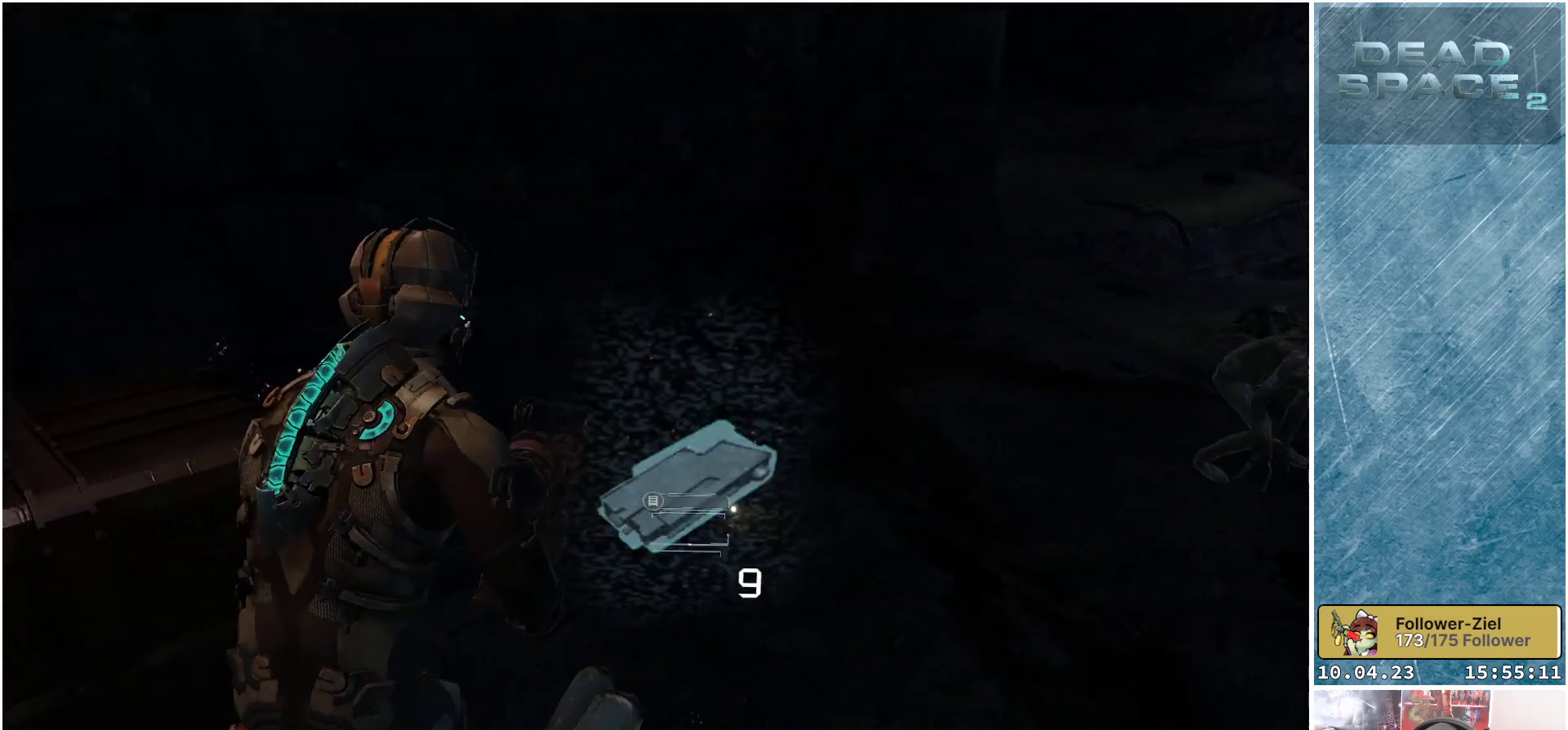
Gameplay with a controller (Xbox layout); each line is a JSON object with the inputs held at the frame after it. "events" lists button and stick changes between this image and that frame as [ms after this image, input, new state], when the widget could be followed in between.
{"buttons": [], "left_stick": "up-right", "right_stick": "center", "events": [[17, "A", "down"], [117, "A", "up"], [333, "A", "down"], [400, "A", "up"]]}
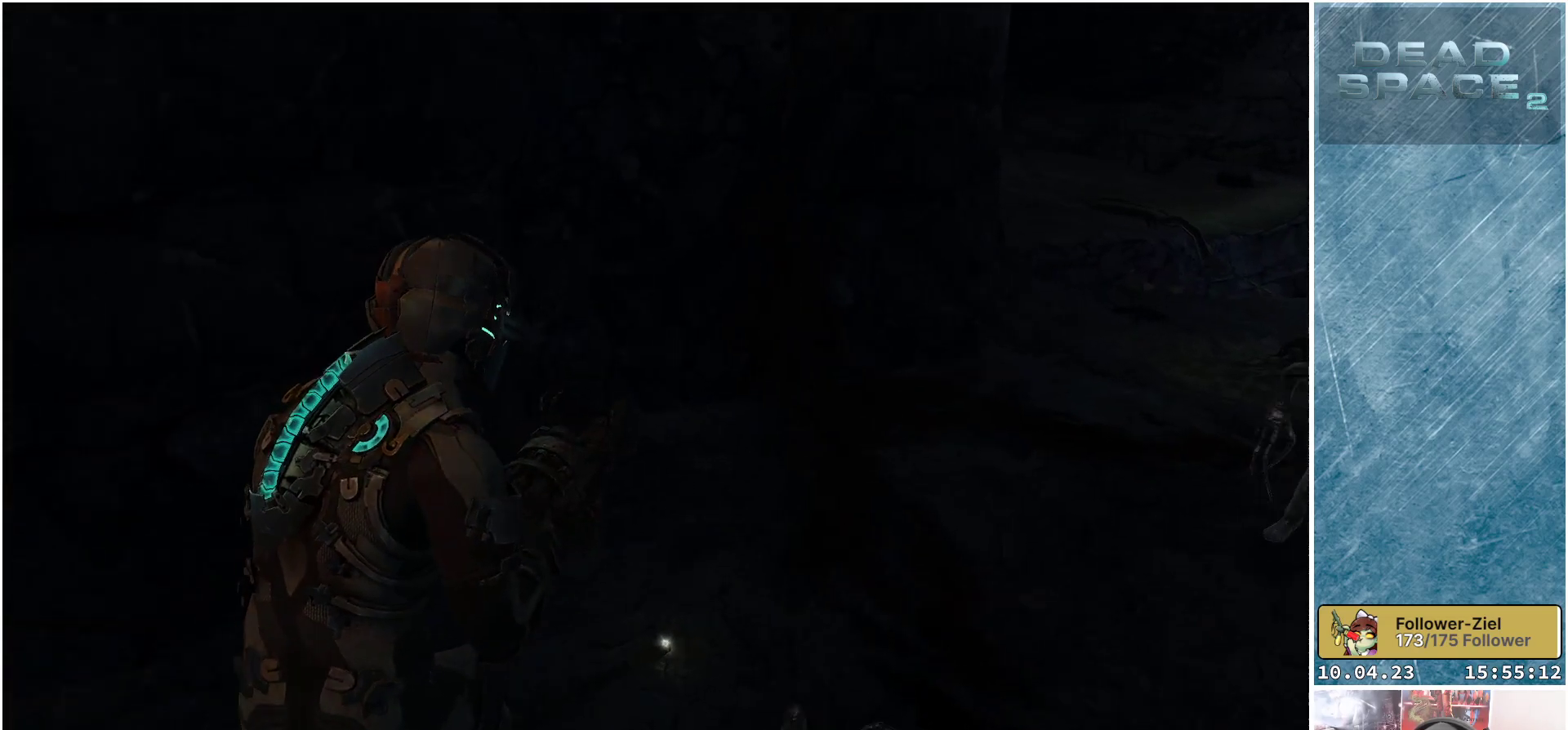
{"buttons": ["L2", "R2"], "left_stick": "down-left", "right_stick": "right", "events": [[17, "left_stick", "right"], [150, "right_stick", "right"], [183, "left_stick", "down-left"], [267, "L2", "down"], [383, "R2", "down"]]}
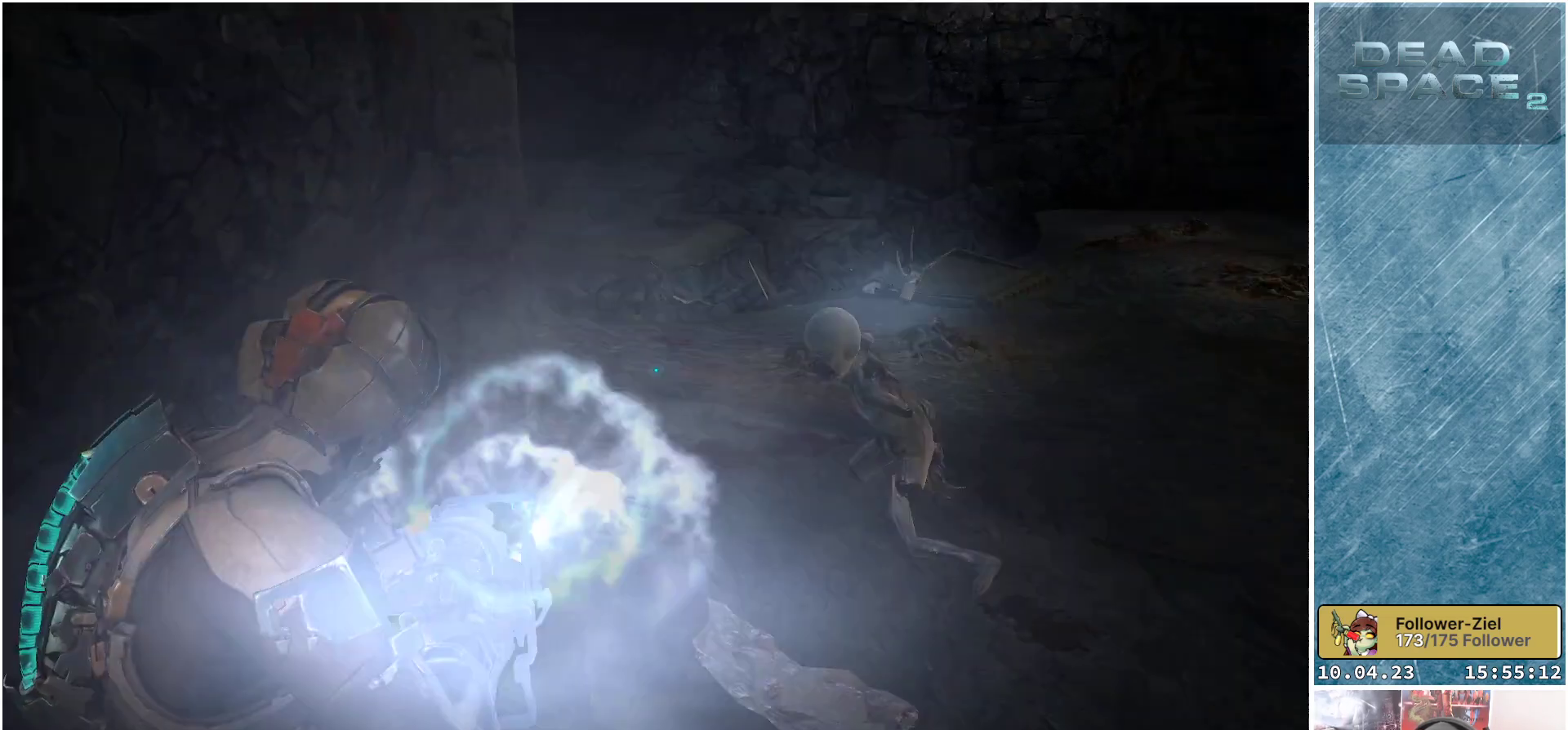
{"buttons": [], "left_stick": "up", "right_stick": "right", "events": [[33, "R2", "up"], [167, "left_stick", "left"], [317, "left_stick", "up-left"], [383, "L2", "up"], [433, "left_stick", "up"]]}
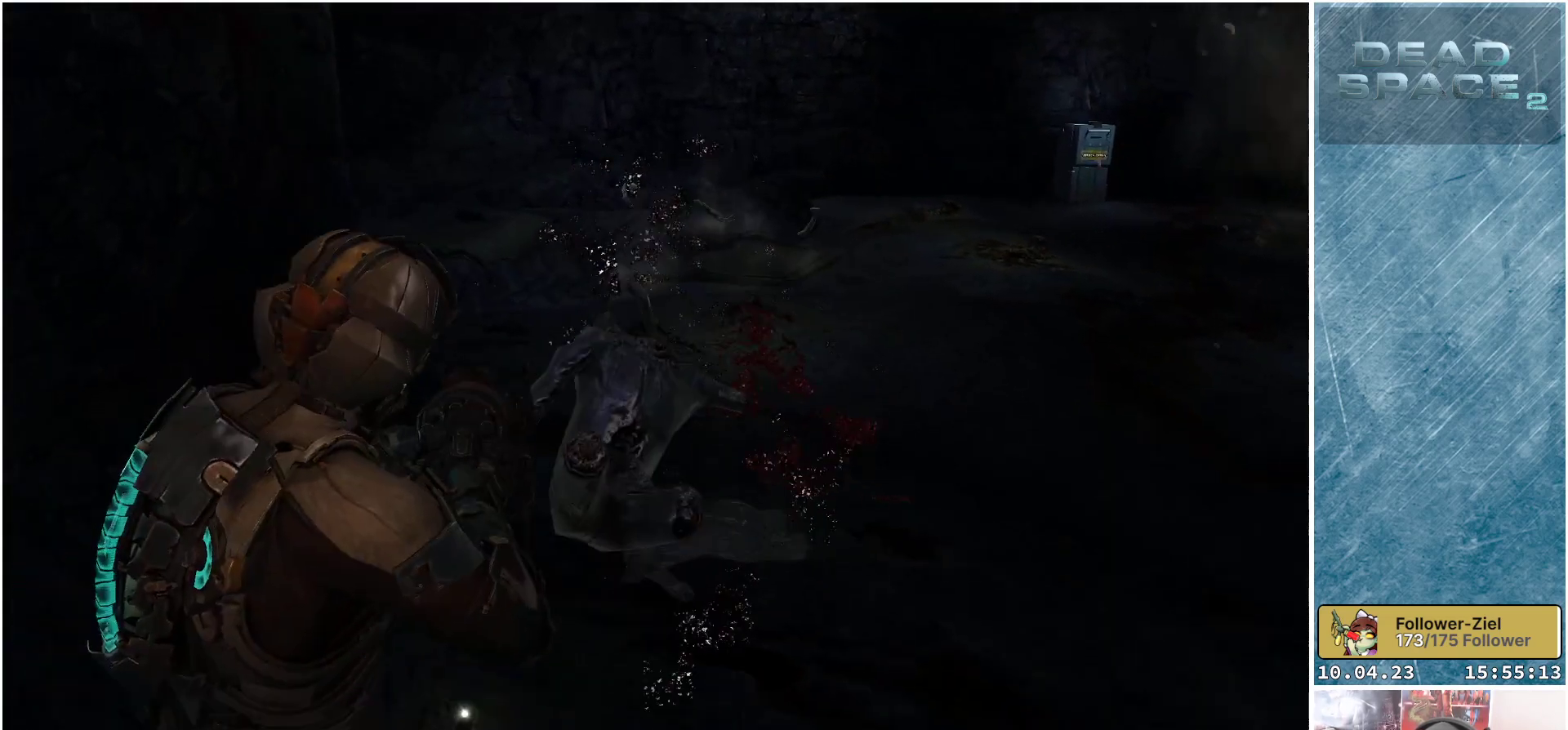
{"buttons": [], "left_stick": "down-right", "right_stick": "center", "events": [[133, "L1", "down"], [150, "right_stick", "center"], [417, "L1", "up"], [483, "left_stick", "down-right"]]}
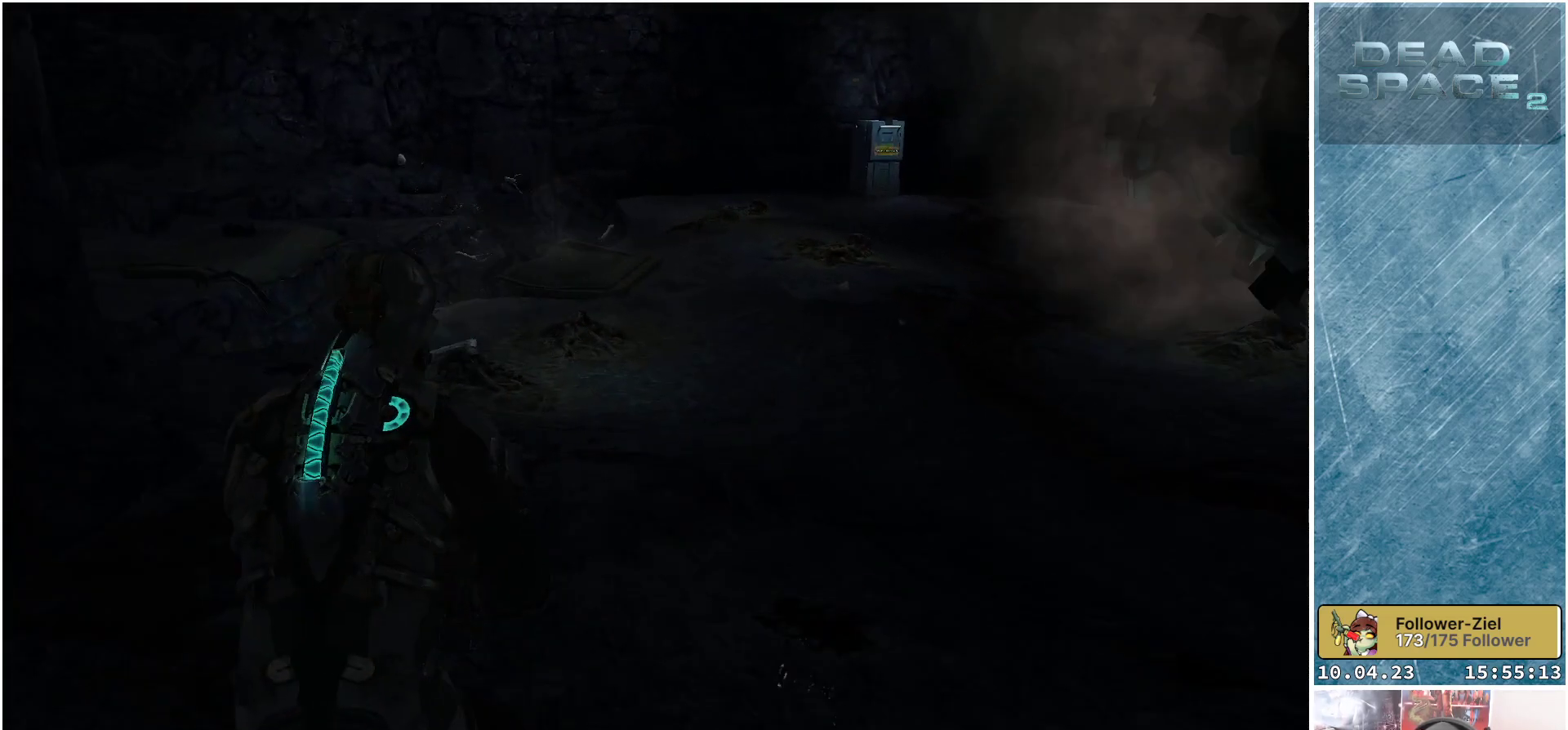
{"buttons": [], "left_stick": "down", "right_stick": "right", "events": [[117, "left_stick", "down"], [167, "right_stick", "right"]]}
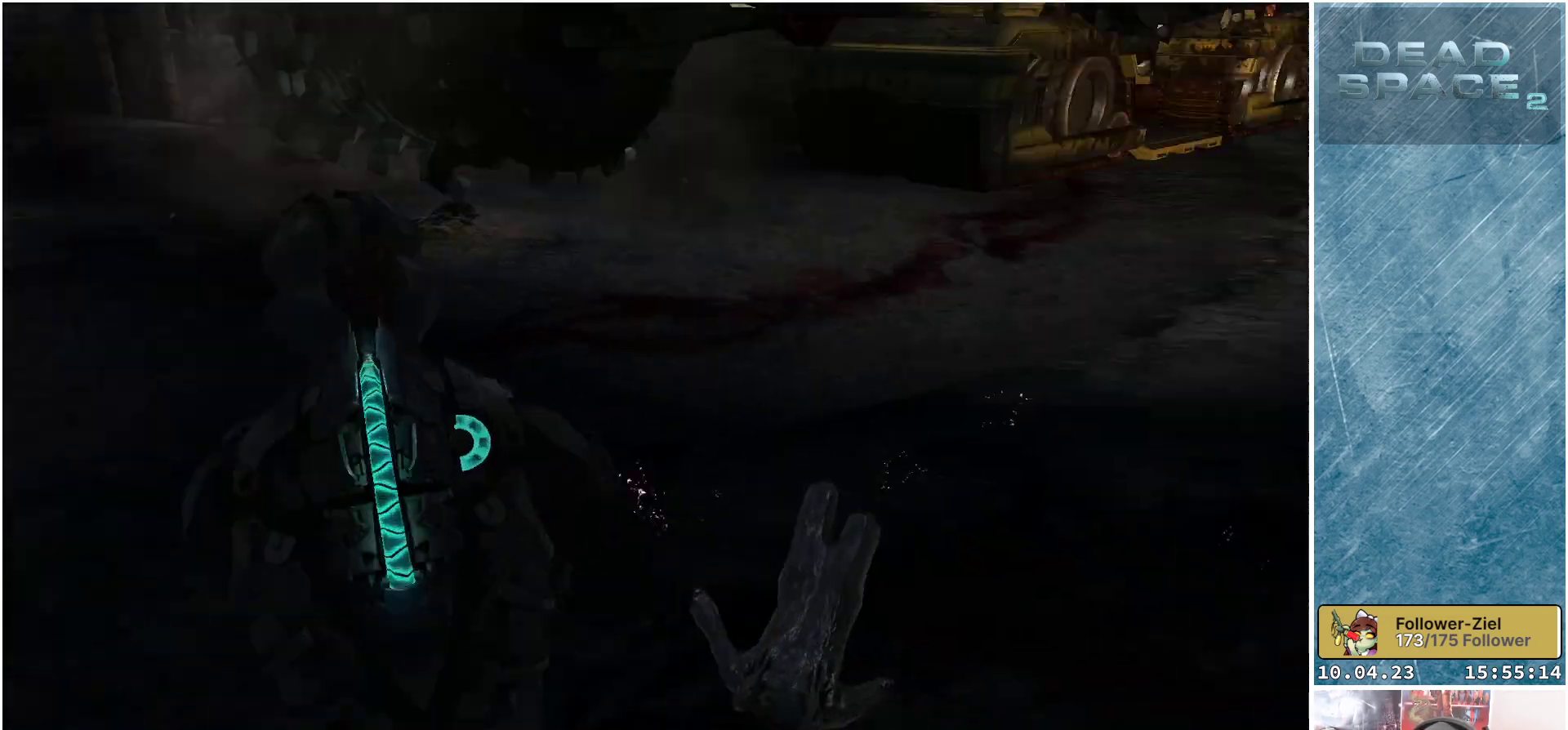
{"buttons": [], "left_stick": "up-left", "right_stick": "center", "events": [[67, "left_stick", "center"], [150, "left_stick", "up"], [150, "right_stick", "down-right"], [267, "right_stick", "center"], [283, "R1", "down"], [350, "left_stick", "up-left"], [433, "R1", "up"]]}
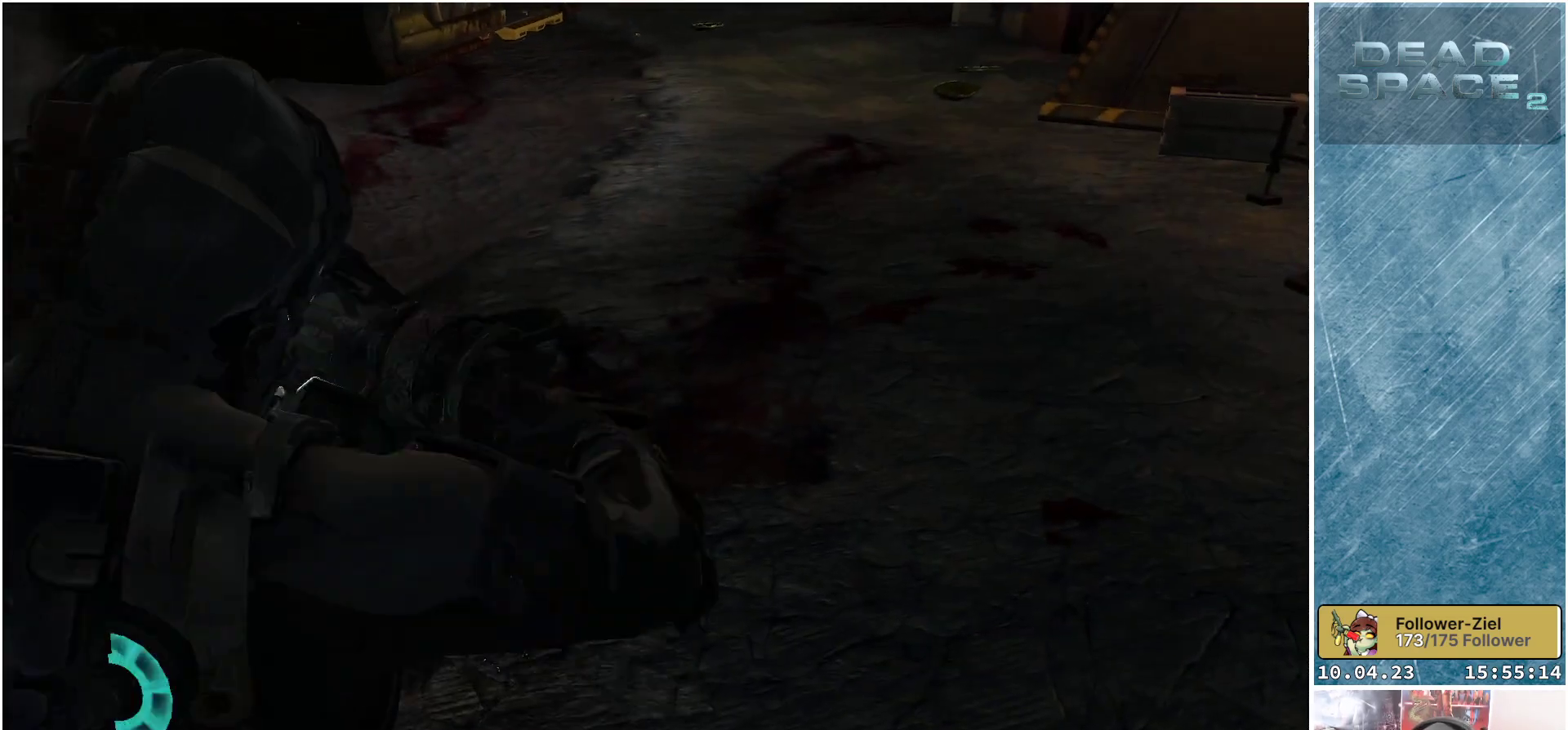
{"buttons": [], "left_stick": "up-left", "right_stick": "left", "events": [[233, "right_stick", "left"]]}
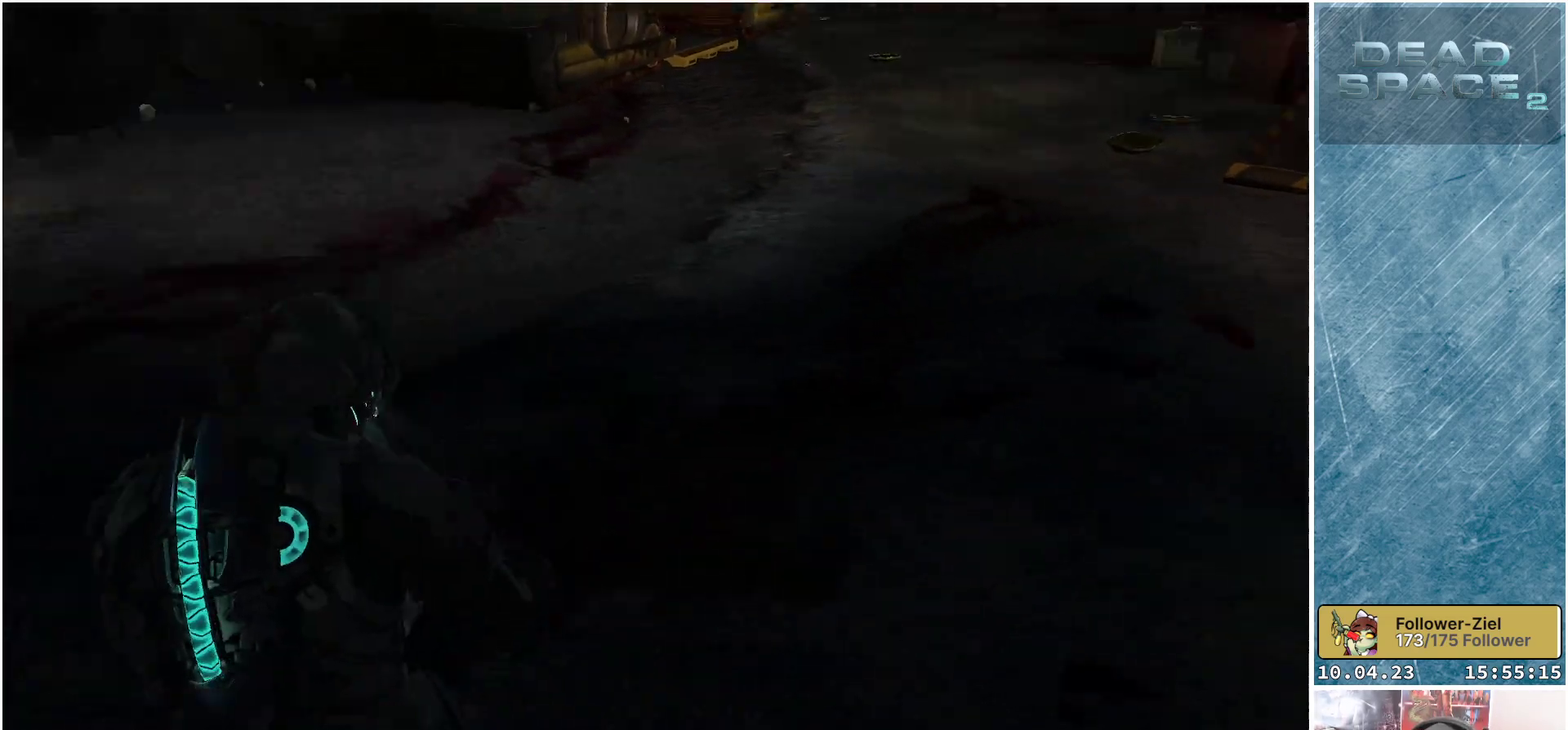
{"buttons": [], "left_stick": "up-left", "right_stick": "center", "events": [[33, "right_stick", "center"], [217, "R1", "down"], [350, "R1", "up"]]}
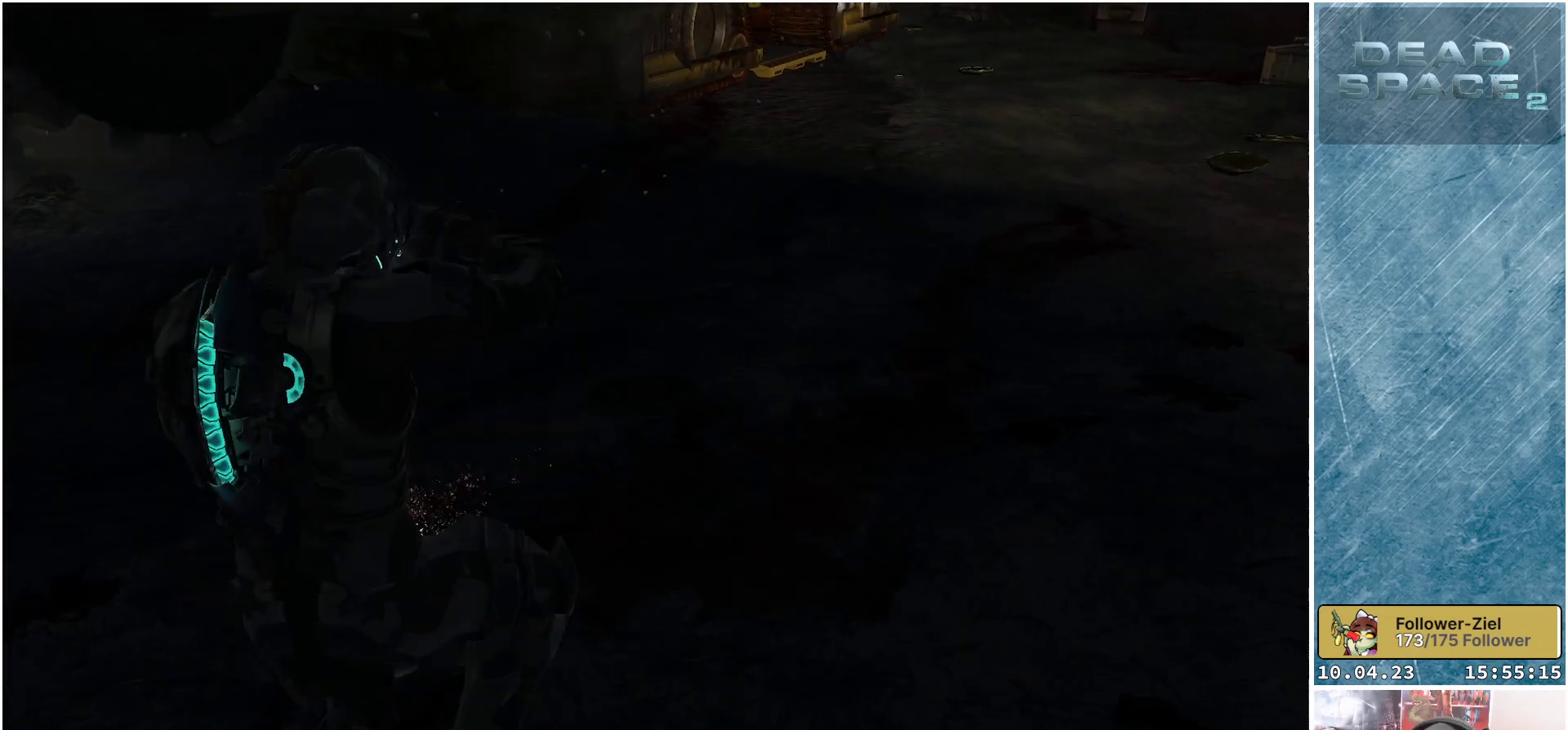
{"buttons": [], "left_stick": "center", "right_stick": "center", "events": [[50, "right_stick", "down-left"], [217, "right_stick", "left"], [367, "left_stick", "center"], [500, "right_stick", "center"]]}
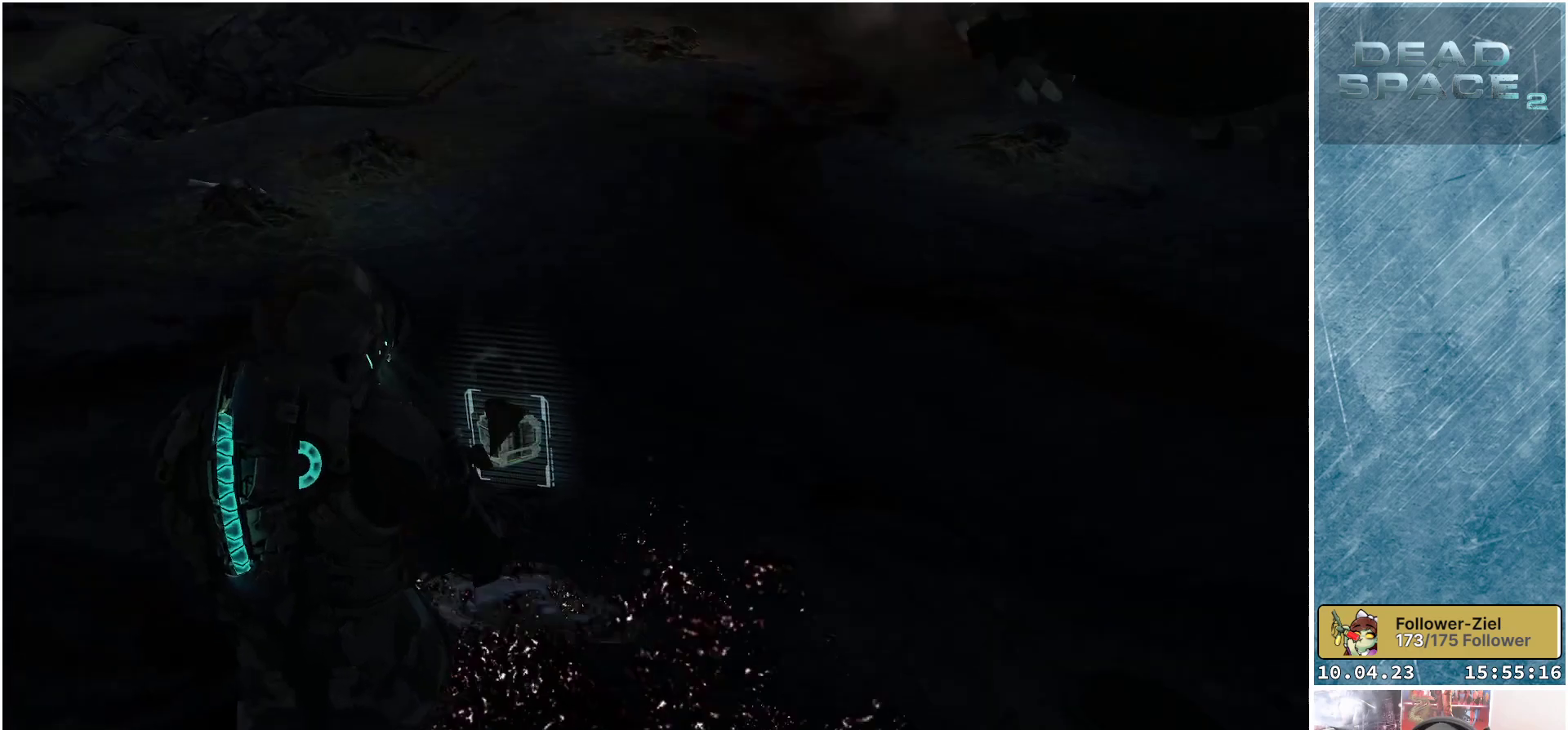
{"buttons": [], "left_stick": "down-left", "right_stick": "center", "events": [[233, "left_stick", "down-left"], [317, "A", "down"], [417, "A", "up"]]}
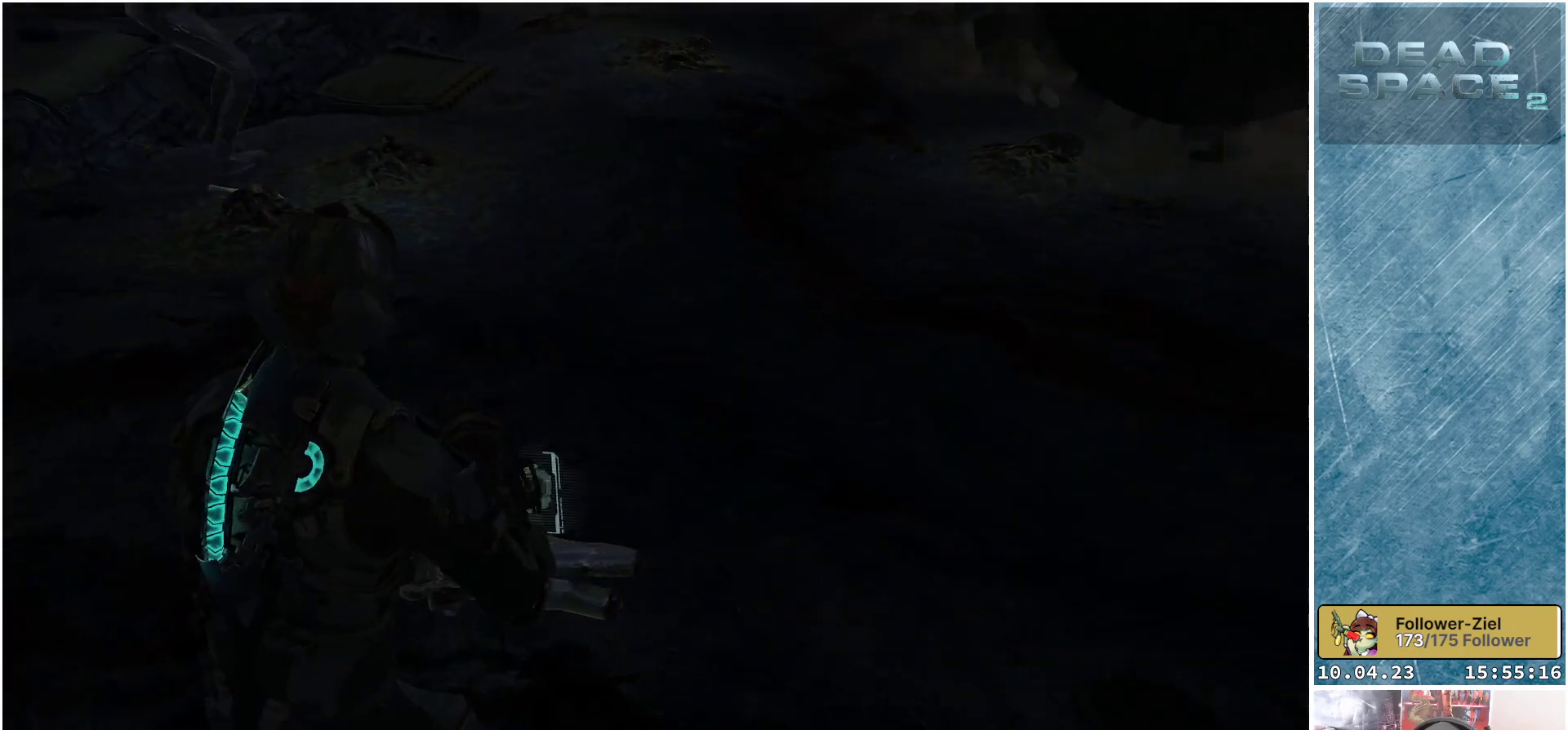
{"buttons": [], "left_stick": "down-left", "right_stick": "center", "events": [[200, "A", "down"], [317, "A", "up"]]}
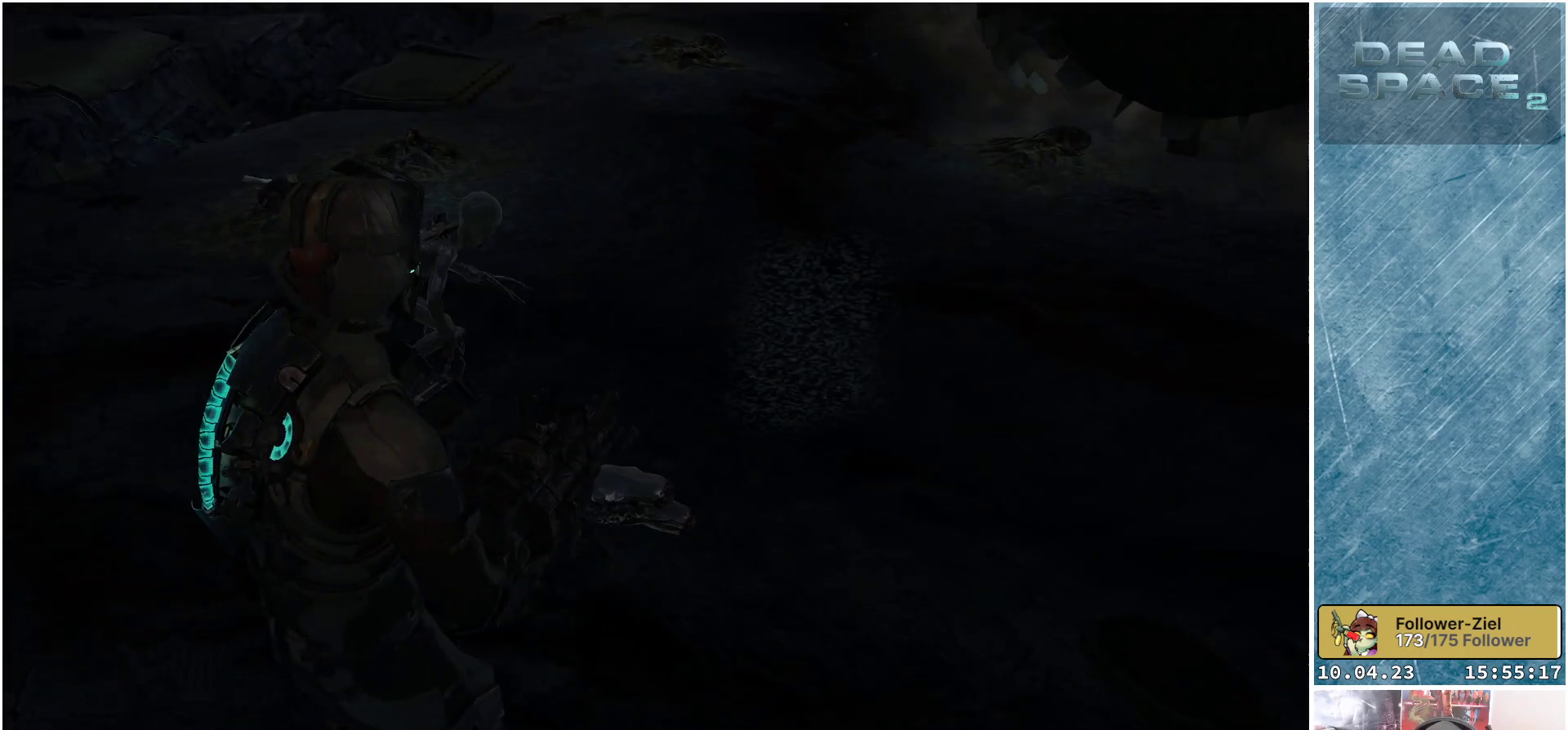
{"buttons": ["L2", "R2"], "left_stick": "up", "right_stick": "center", "events": [[33, "right_stick", "up"], [117, "L2", "down"], [150, "left_stick", "up-left"], [200, "right_stick", "up-left"], [350, "left_stick", "up"], [350, "right_stick", "center"], [367, "R2", "down"]]}
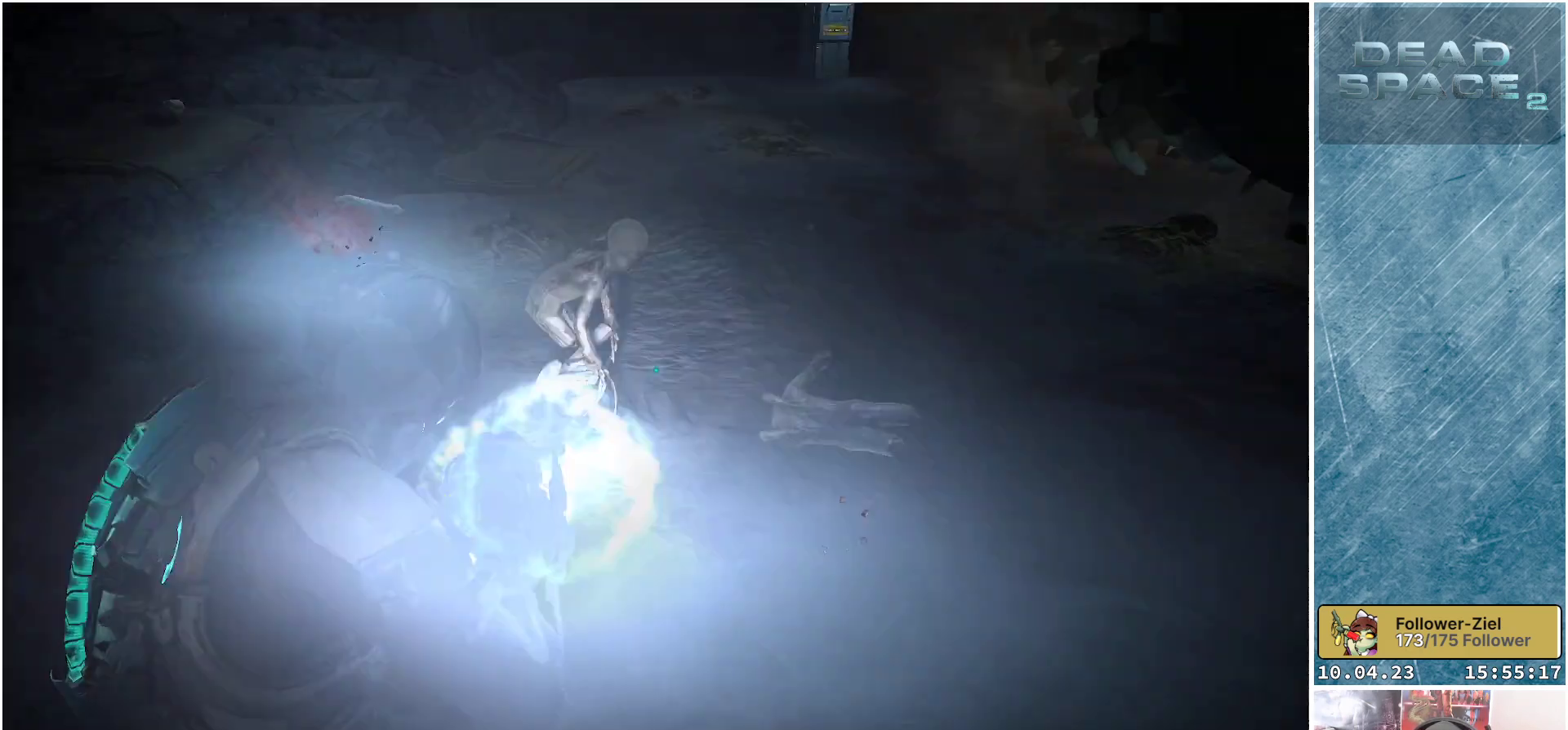
{"buttons": ["L1"], "left_stick": "up", "right_stick": "center", "events": [[33, "R2", "up"], [133, "L2", "up"], [450, "L1", "down"]]}
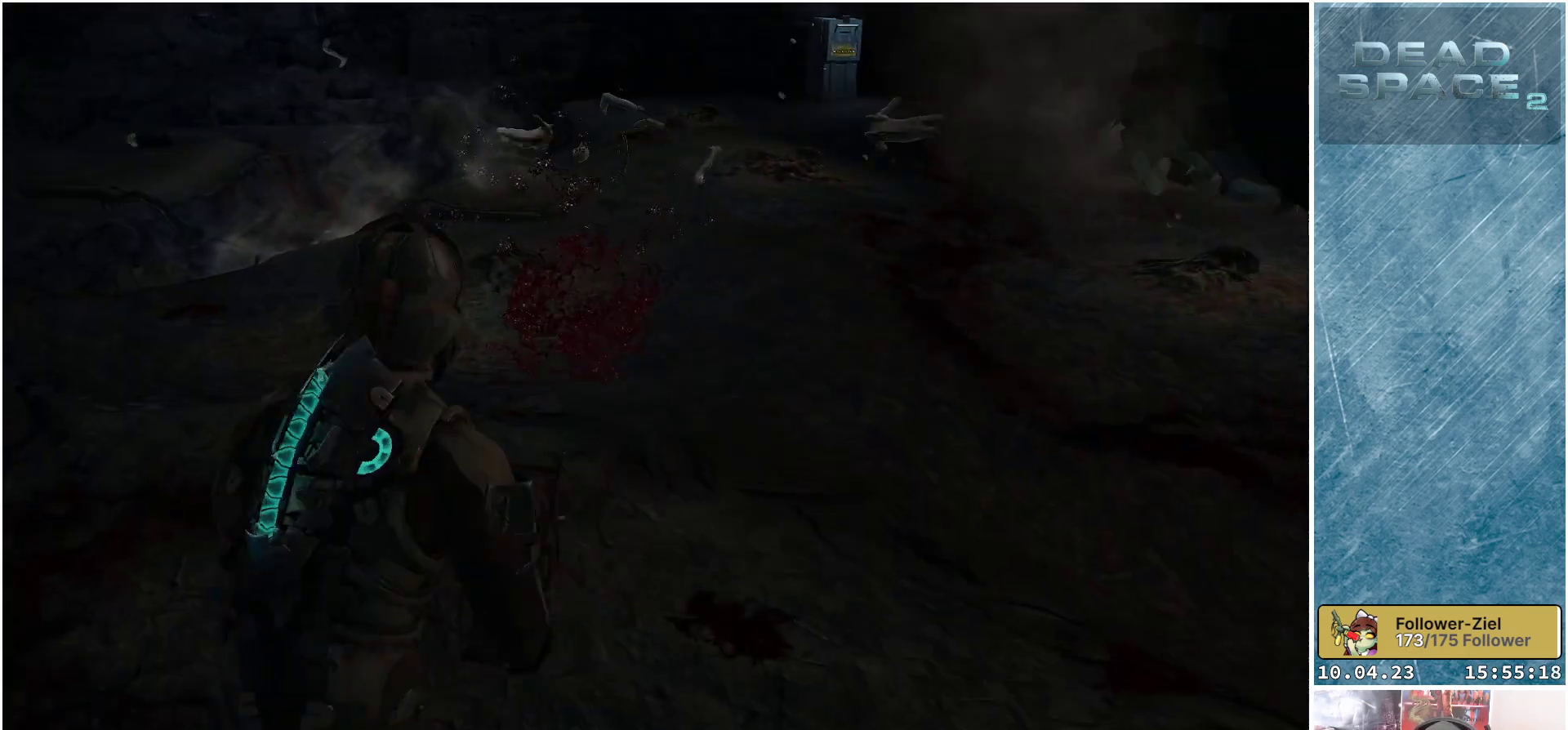
{"buttons": ["L1"], "left_stick": "up", "right_stick": "center", "events": [[150, "right_stick", "up"], [333, "right_stick", "center"]]}
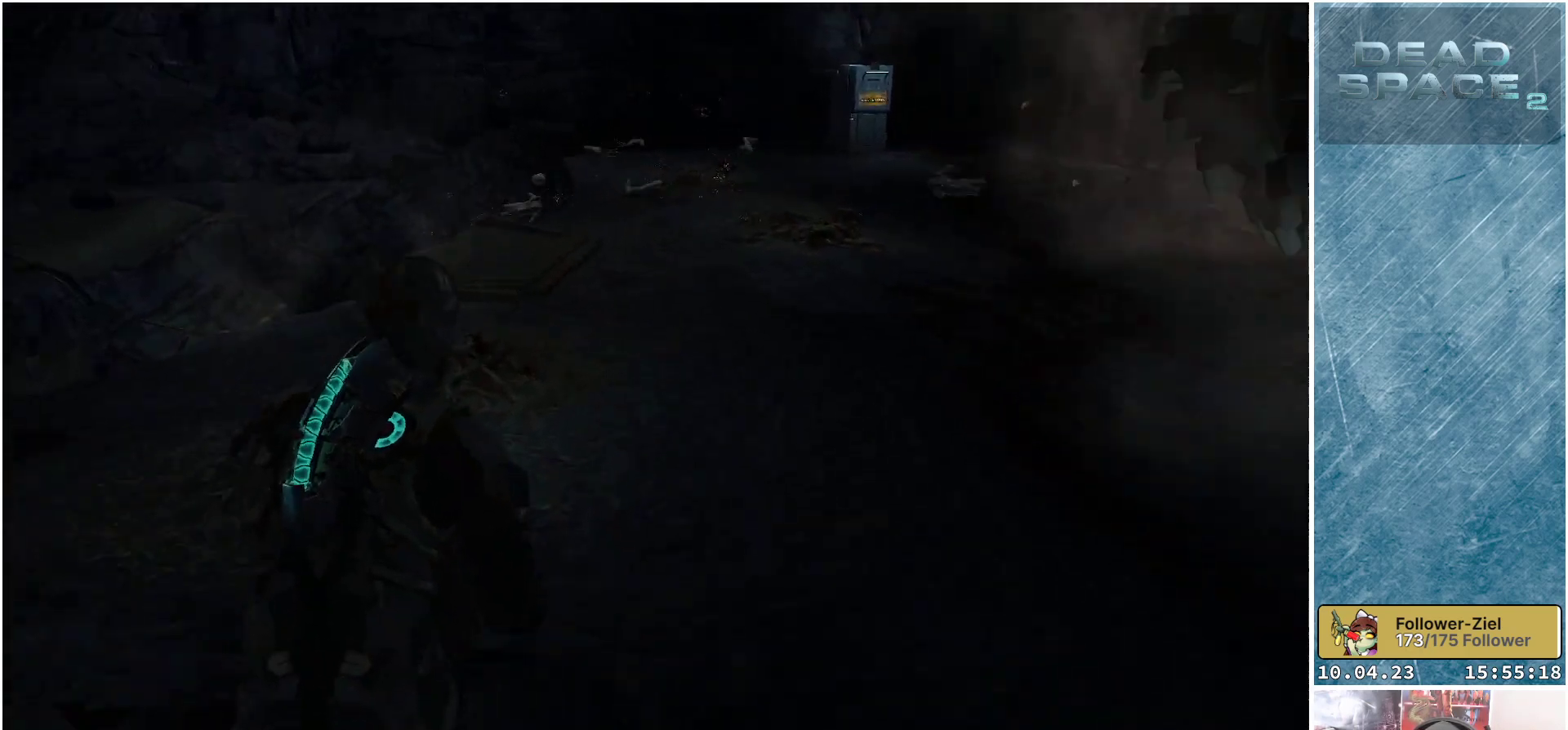
{"buttons": ["L1"], "left_stick": "up", "right_stick": "center", "events": [[67, "right_stick", "up-left"], [283, "right_stick", "center"]]}
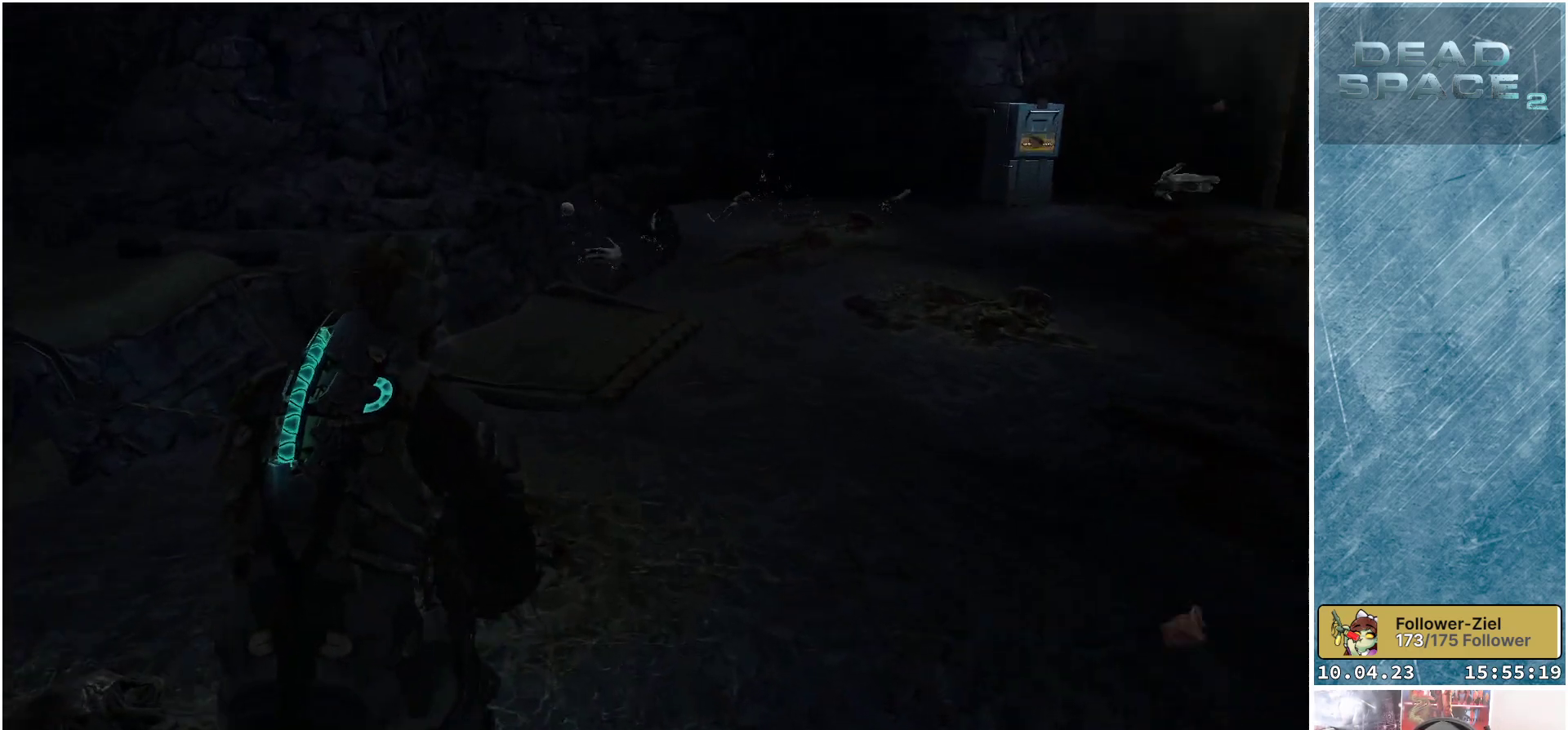
{"buttons": ["L1"], "left_stick": "up-right", "right_stick": "left", "events": [[17, "left_stick", "up-right"], [433, "right_stick", "left"]]}
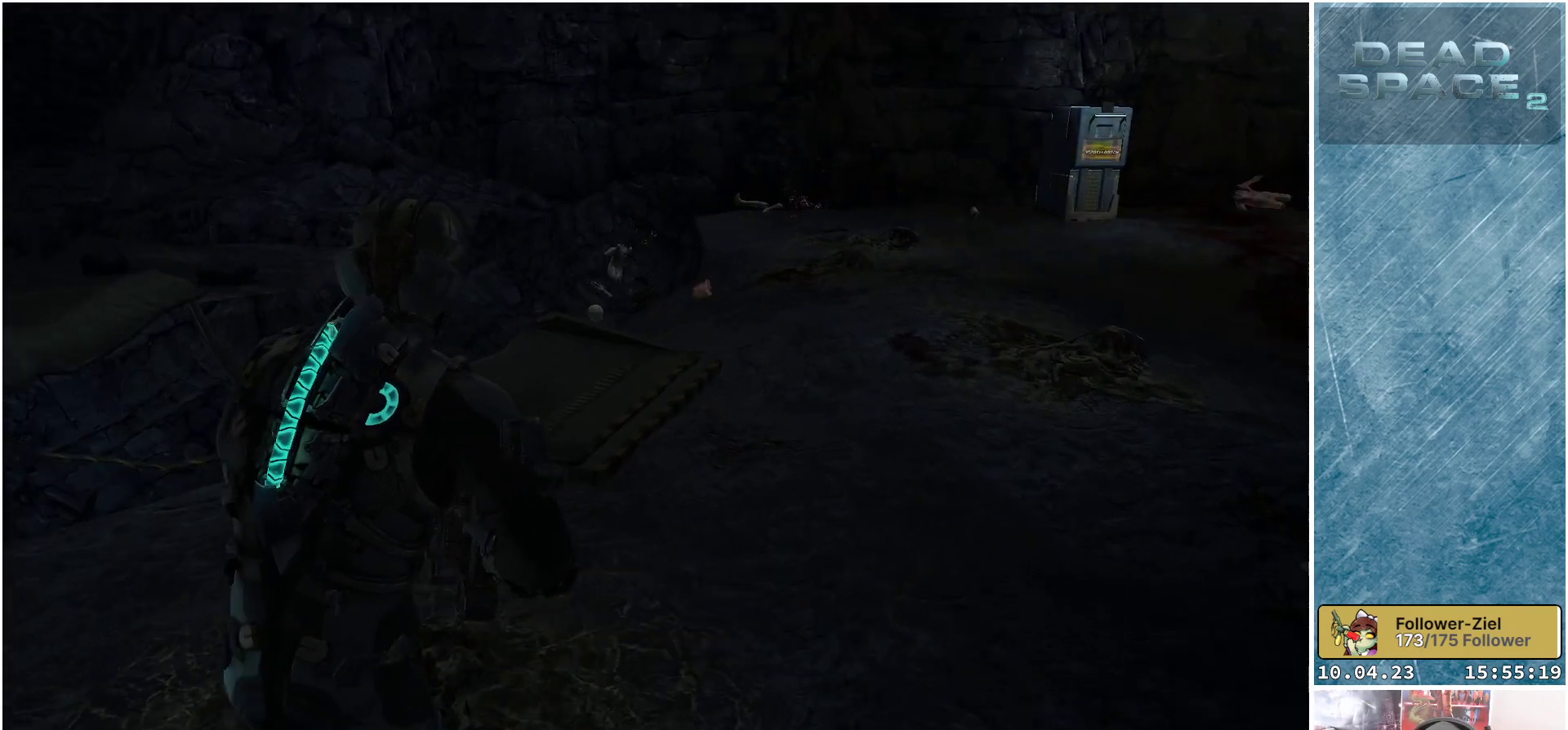
{"buttons": [], "left_stick": "down-right", "right_stick": "center", "events": [[17, "L1", "up"], [83, "left_stick", "right"], [283, "left_stick", "down-right"], [417, "right_stick", "center"]]}
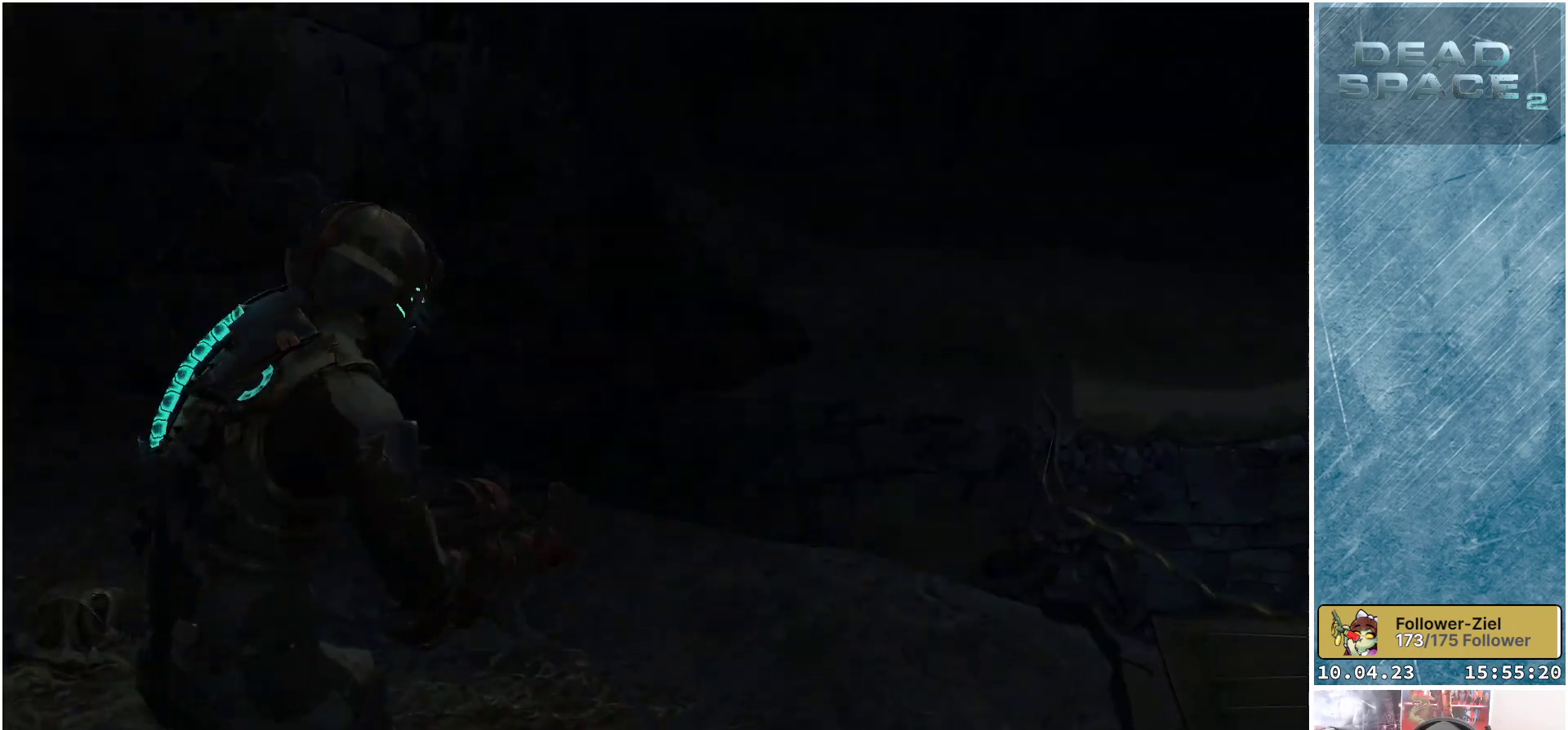
{"buttons": [], "left_stick": "up-left", "right_stick": "left", "events": [[83, "X", "down"], [150, "X", "up"], [250, "left_stick", "down-left"], [300, "left_stick", "up-left"], [367, "right_stick", "left"]]}
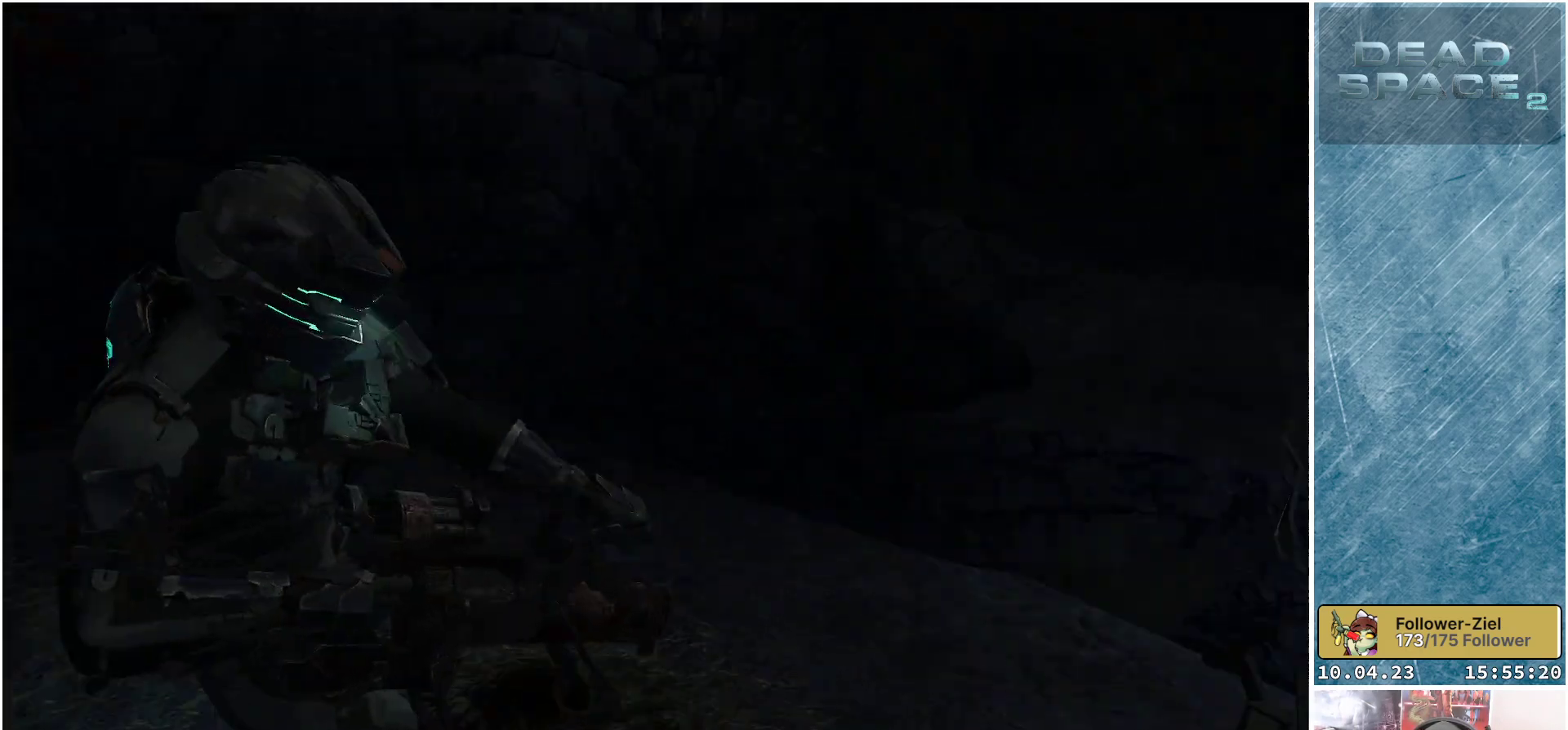
{"buttons": [], "left_stick": "up", "right_stick": "center", "events": [[183, "left_stick", "up"], [233, "right_stick", "center"]]}
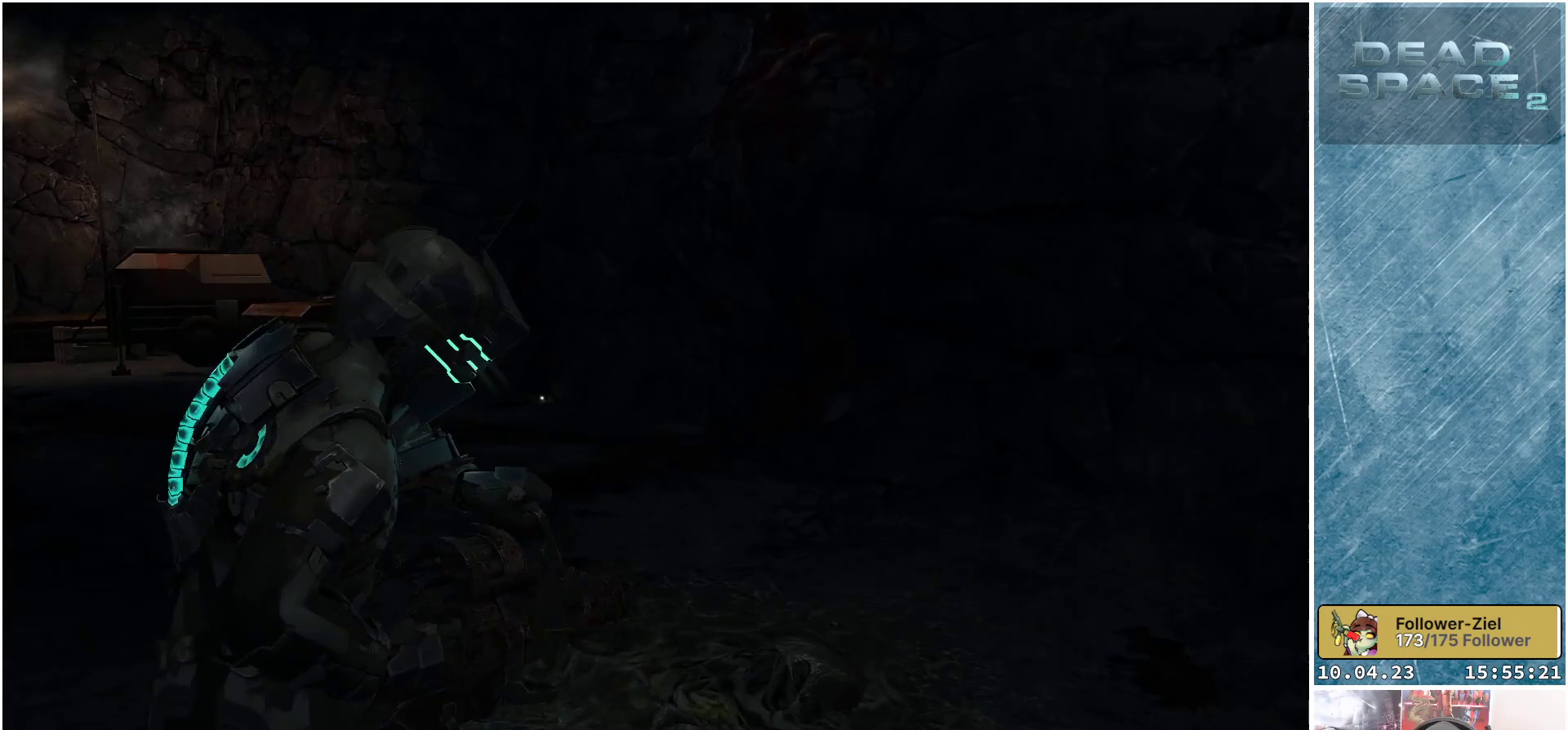
{"buttons": [], "left_stick": "up", "right_stick": "left", "events": [[33, "right_stick", "left"], [217, "right_stick", "center"], [467, "right_stick", "left"]]}
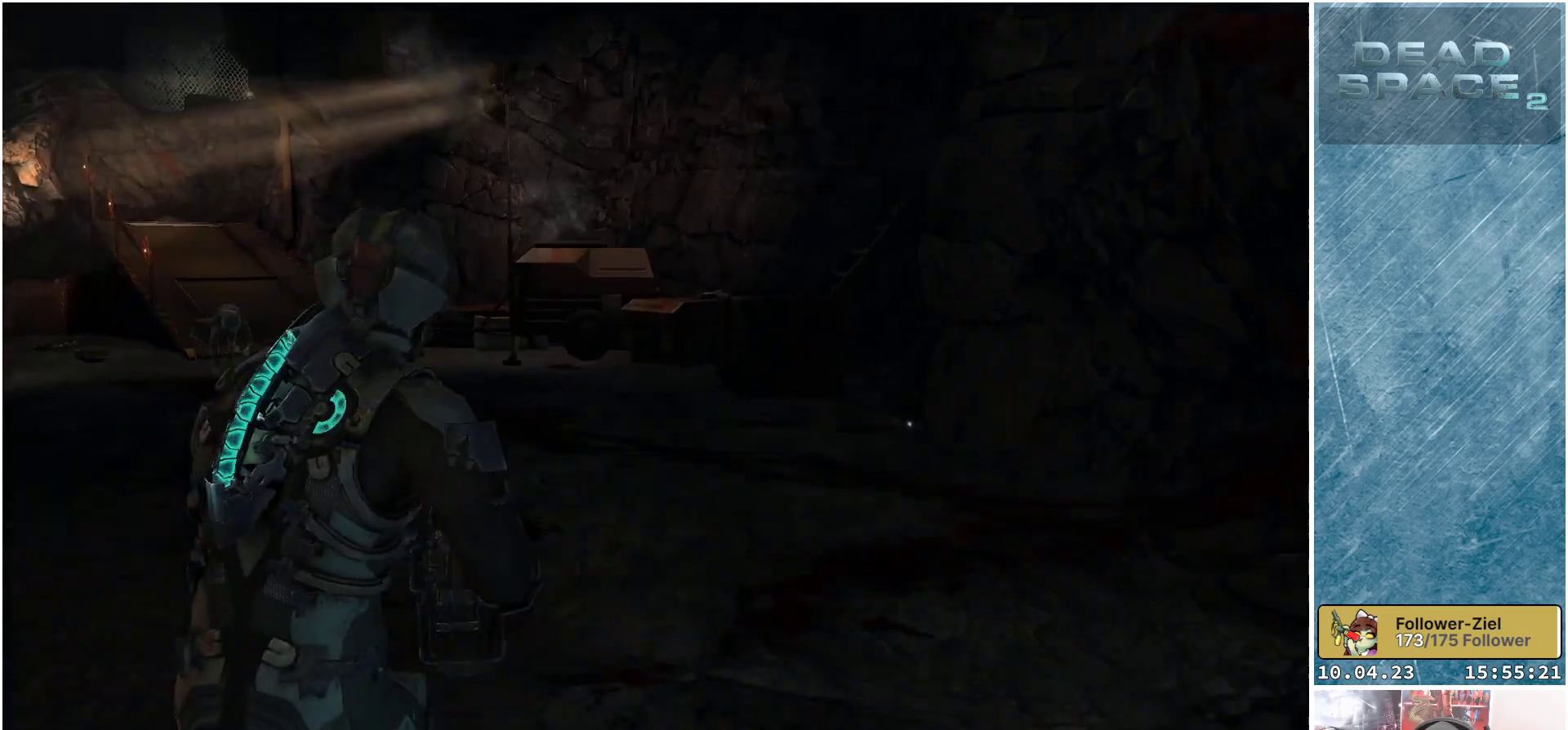
{"buttons": [], "left_stick": "up-right", "right_stick": "center", "events": [[33, "left_stick", "up-right"], [200, "right_stick", "center"]]}
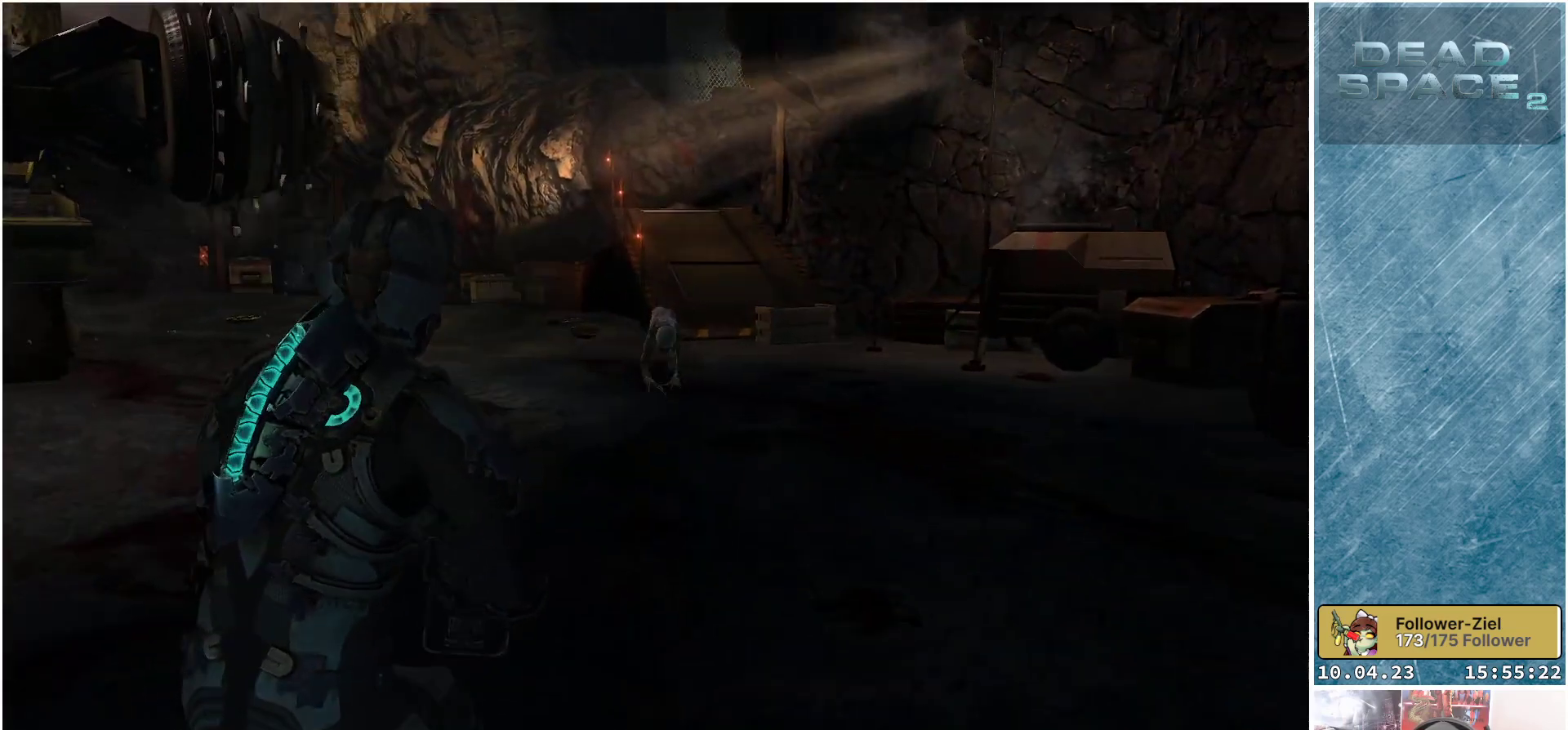
{"buttons": ["L2", "R2"], "left_stick": "up-right", "right_stick": "center", "events": [[150, "L2", "down"], [400, "right_stick", "right"], [500, "R2", "down"], [500, "right_stick", "center"]]}
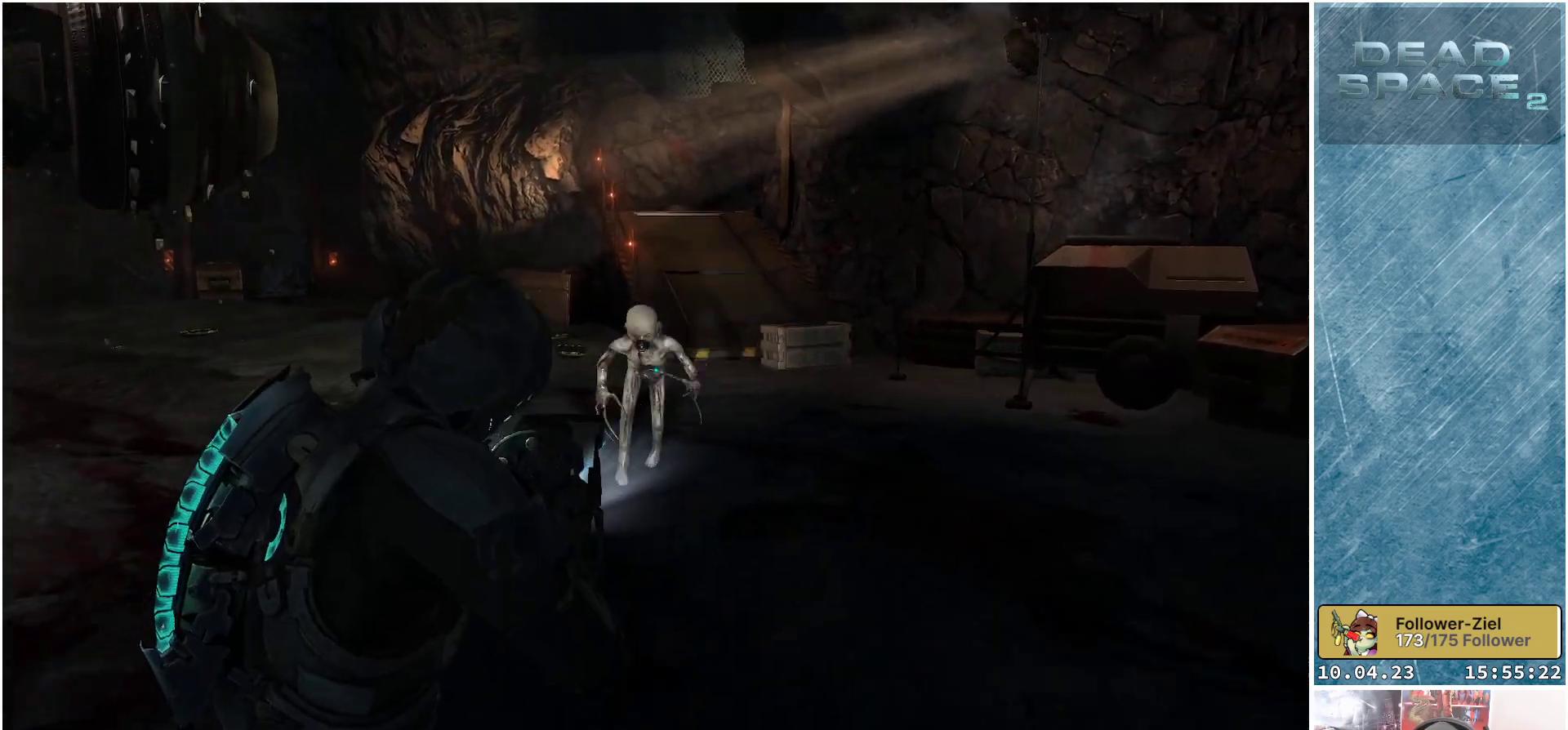
{"buttons": [], "left_stick": "up", "right_stick": "center", "events": [[33, "left_stick", "up"], [133, "R2", "up"], [283, "L2", "up"]]}
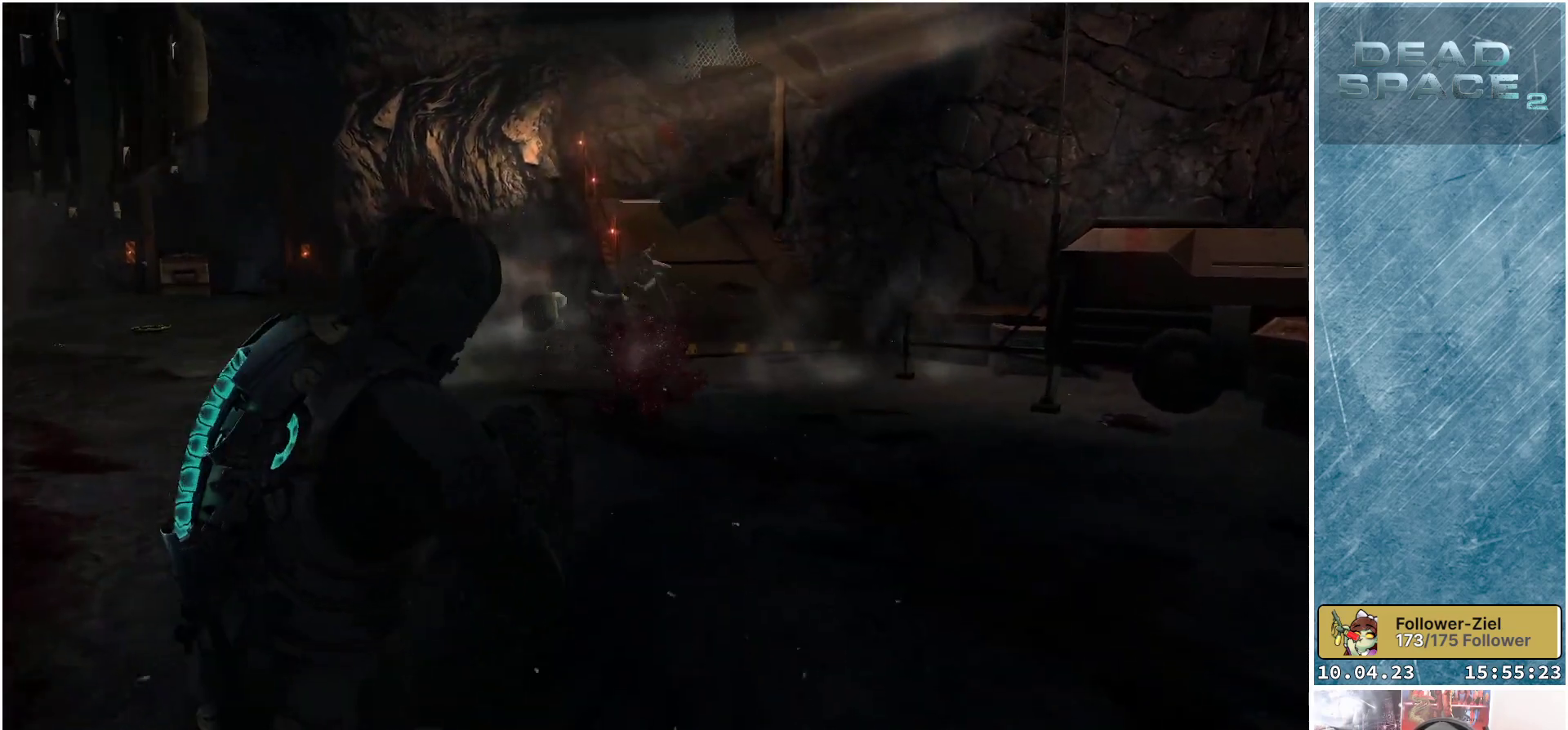
{"buttons": ["L1"], "left_stick": "up-right", "right_stick": "center", "events": [[50, "L1", "down"], [417, "left_stick", "up-right"]]}
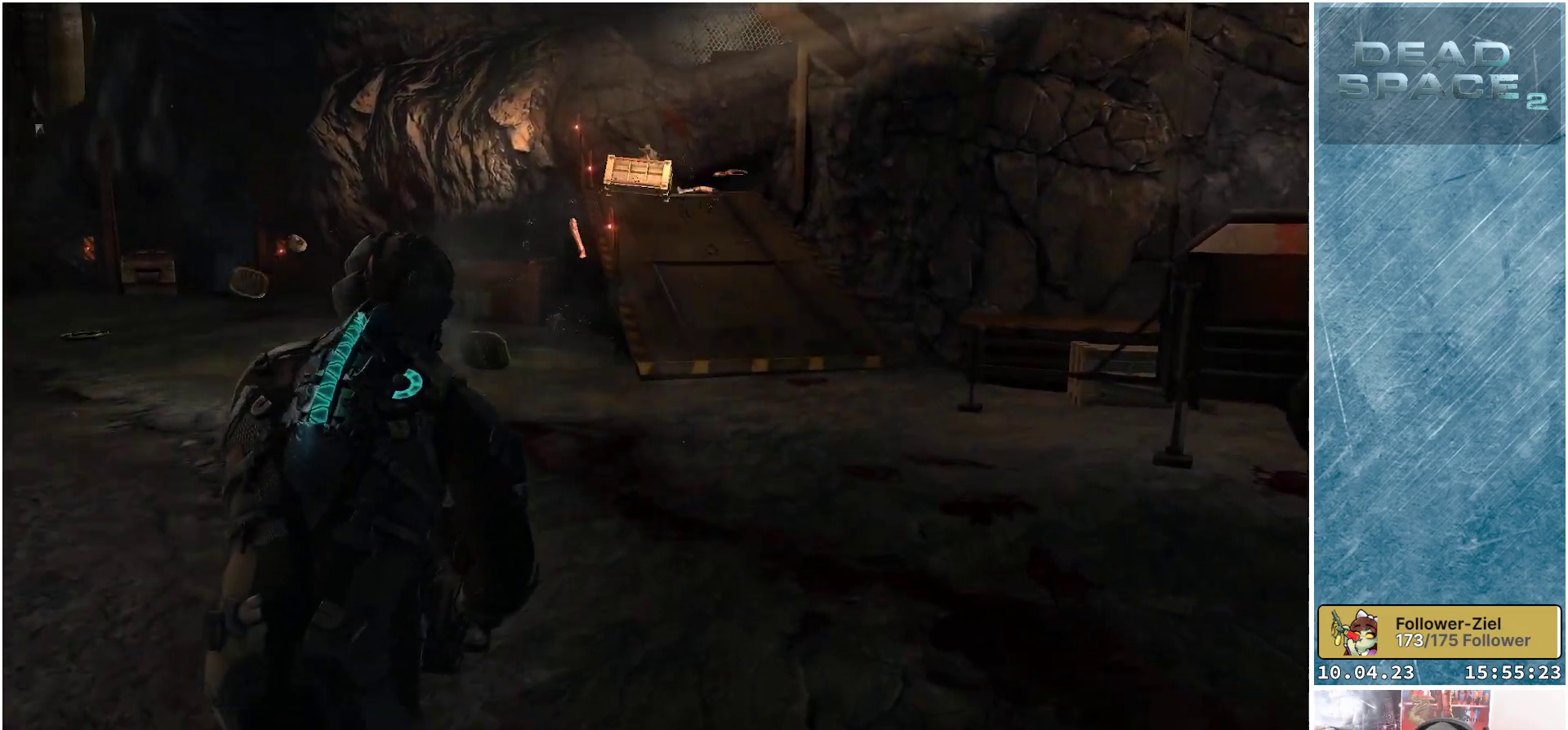
{"buttons": ["L1"], "left_stick": "up-right", "right_stick": "center", "events": []}
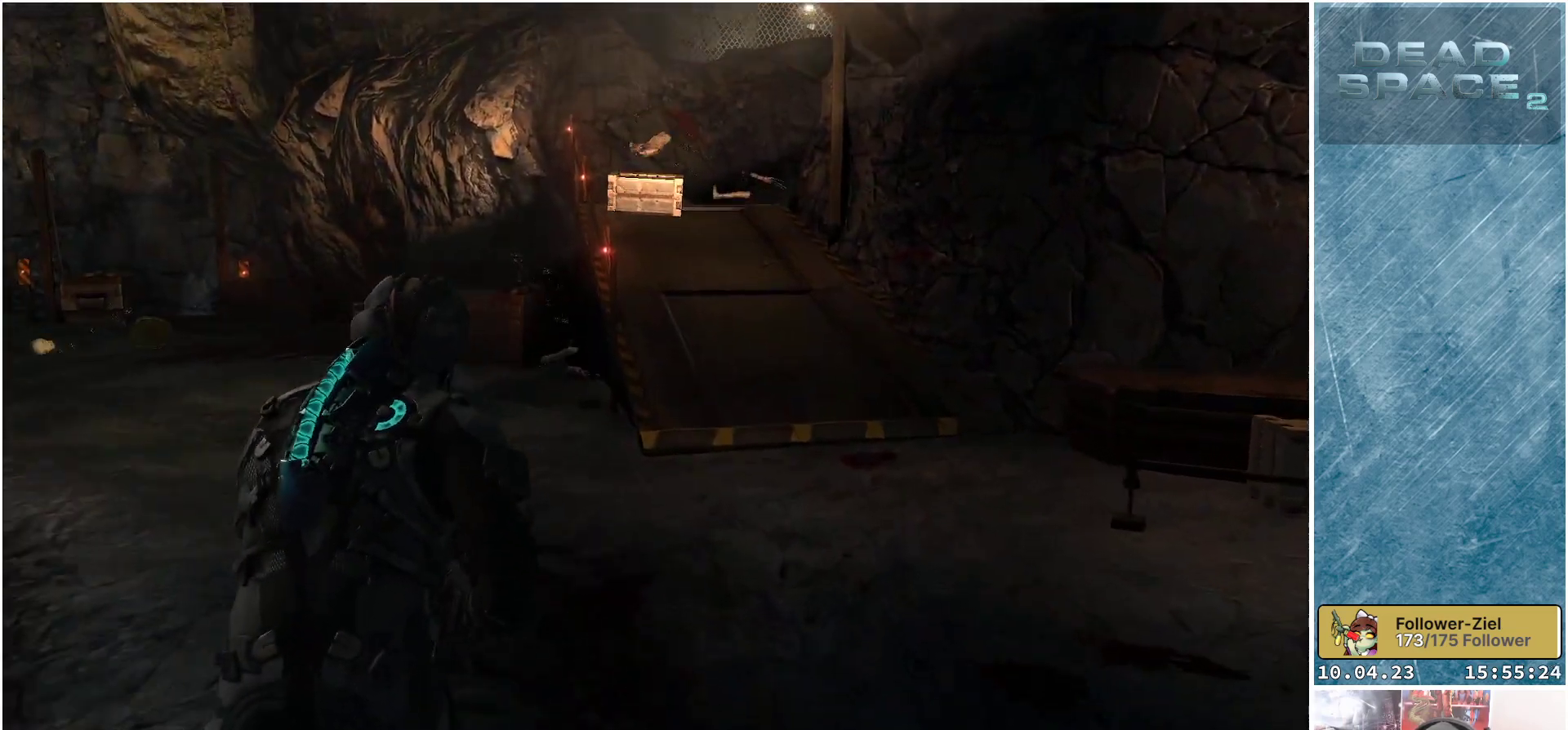
{"buttons": ["L1"], "left_stick": "up-right", "right_stick": "left", "events": [[133, "right_stick", "left"]]}
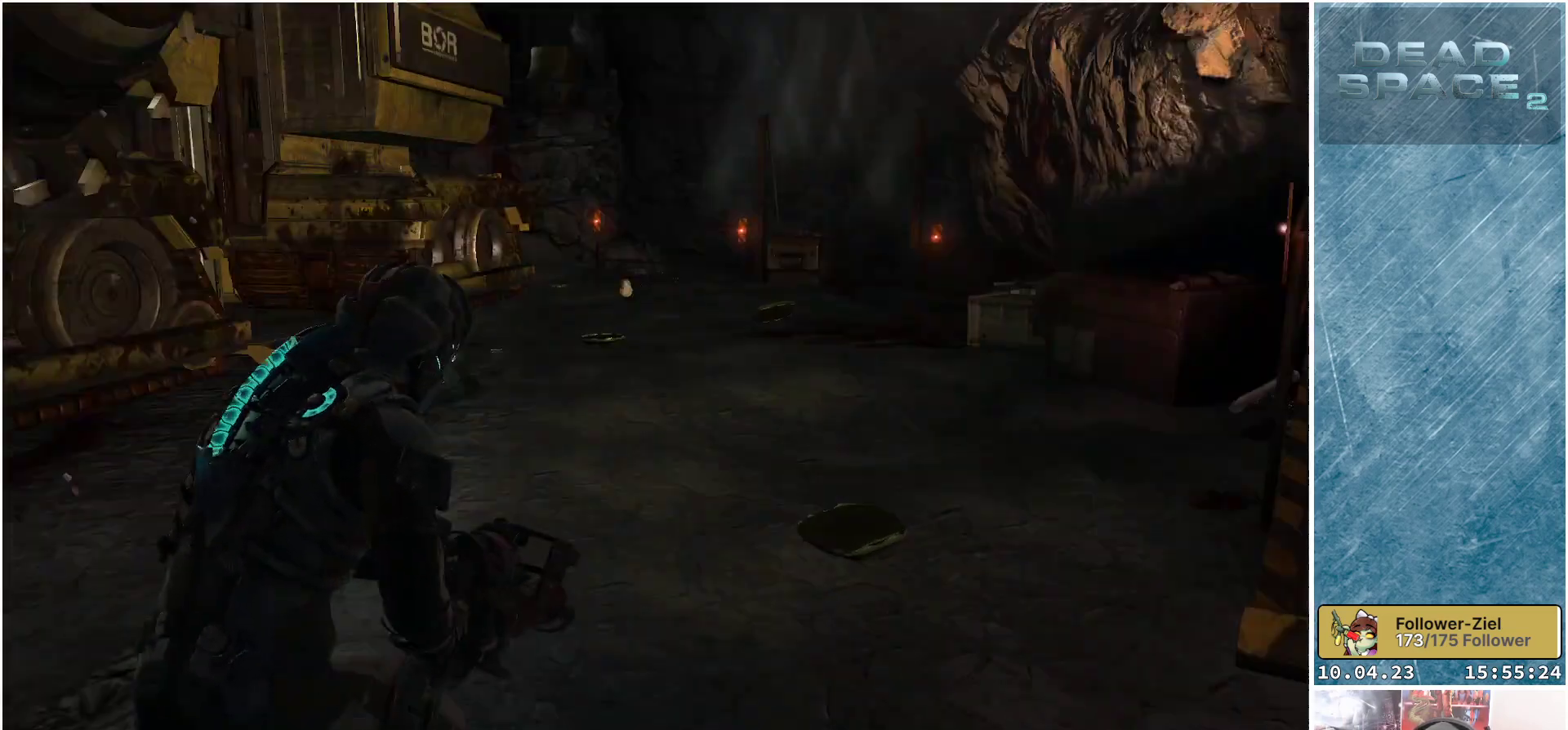
{"buttons": ["L1"], "left_stick": "up-right", "right_stick": "center", "events": [[200, "right_stick", "center"]]}
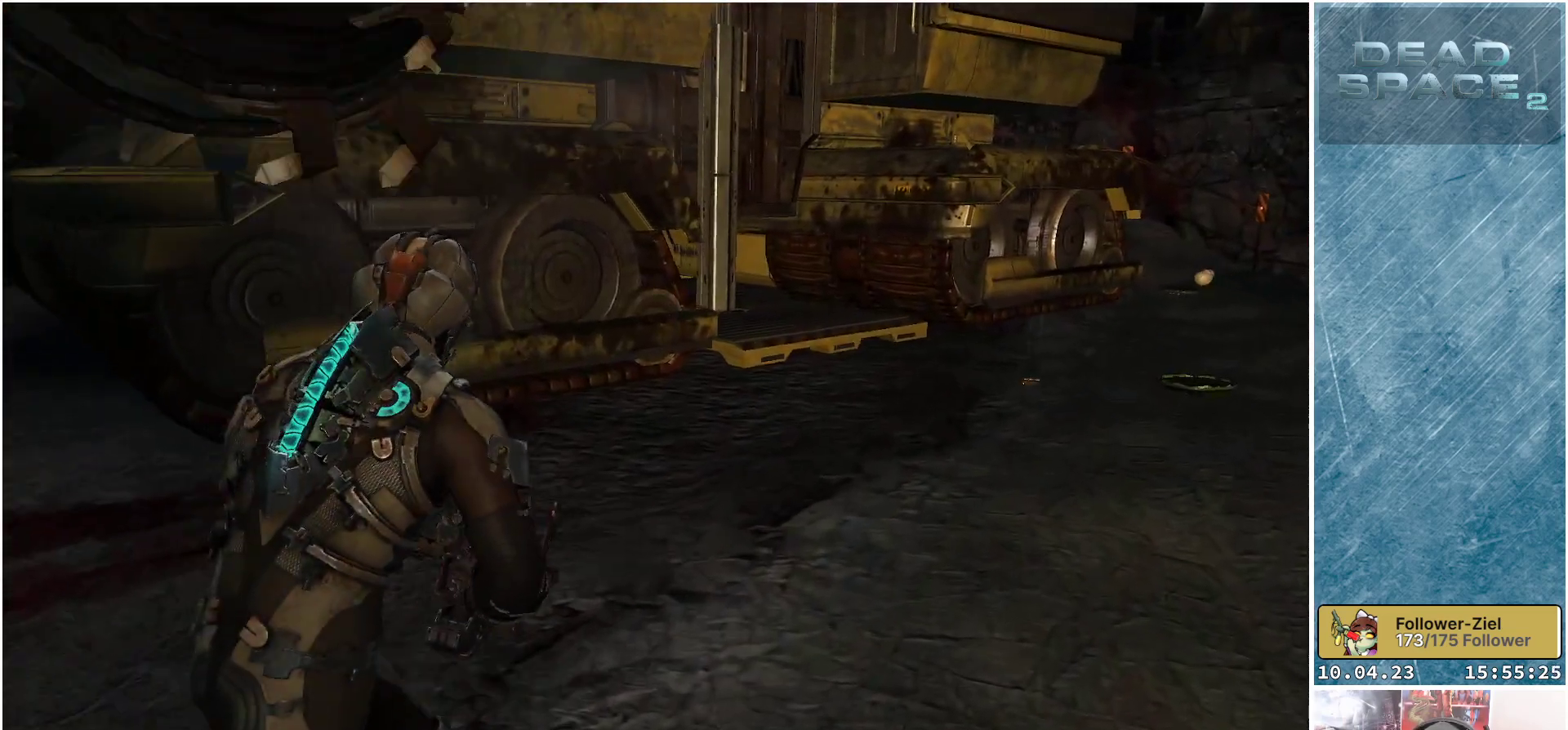
{"buttons": ["X", "L1"], "left_stick": "up-right", "right_stick": "center", "events": [[500, "X", "down"]]}